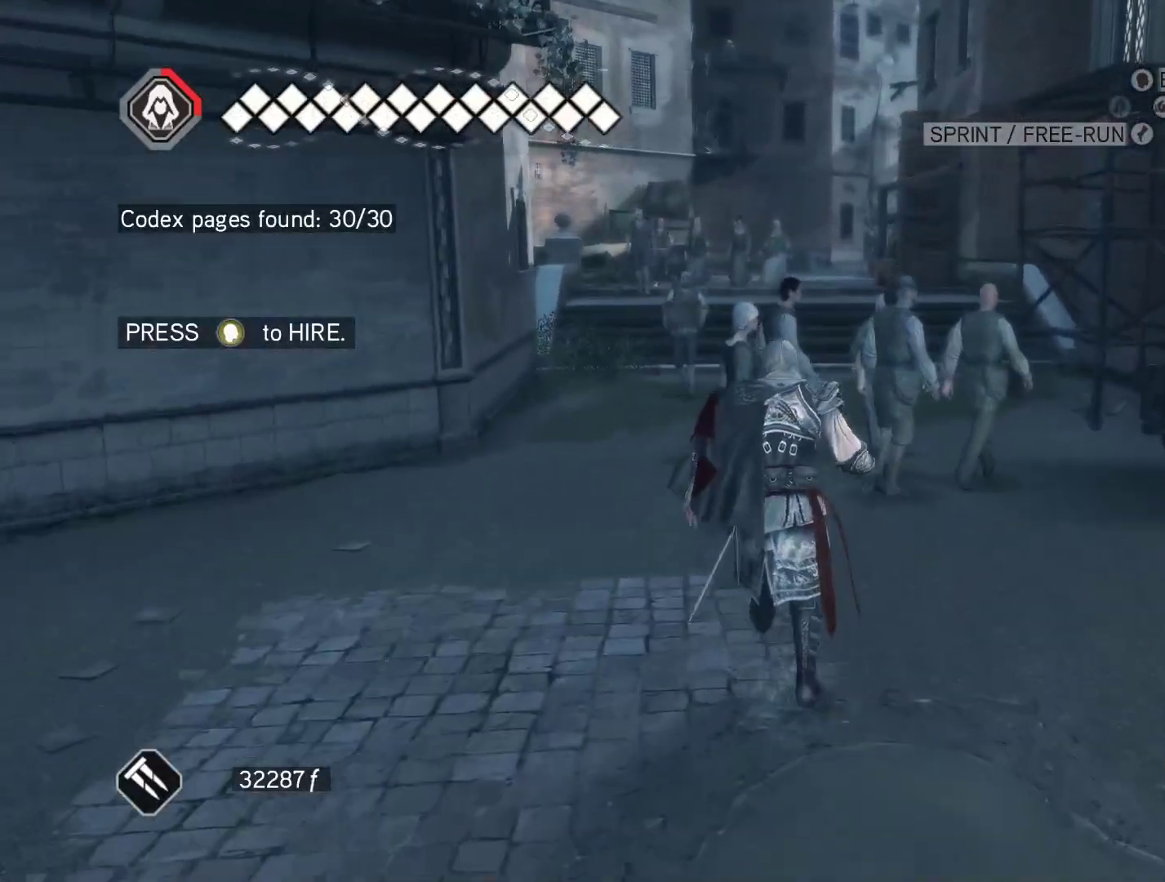
Gameplay with keyboard and mouse; each line is a JSON object with the keys and mouse buttons held at the frame after it. "events" lists presses ("down") and releases ("up") of "1", "2", "3", "4", "5", "a", "alt", "c", "caps_lock", "ctrl", "d", "e", "f", "g", "q", "r", "s", "shift", "space", "t", "tab", "v", "w", "x", "z", "mouse_left", "mouse_wheel" and "mouse_right" between this image and that frame as [ms after this image, input, new state], when the widget could be followed in between. "mouse_left", "mouse_wheel", "mouse_right" = the "left", "wheel", "right" buttons of the "mouse" list. No other keys are recorded. "wheel" means that the mouse wheel is clicked or scrolled. Not read: mouse_move.
{"keys": ["shift", "space", "w"], "mouse": ["right"], "events": [[33, "shift", "down"]]}
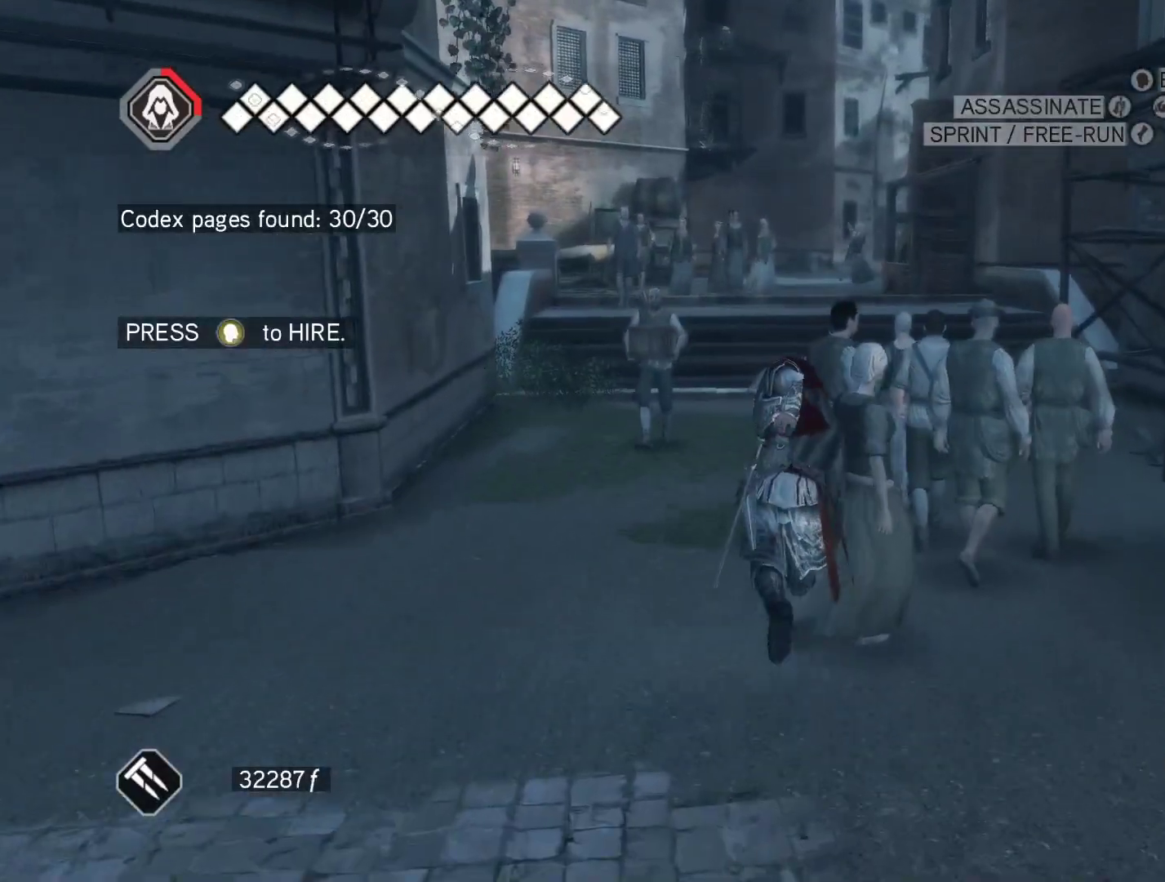
{"keys": ["space", "w"], "mouse": ["right"], "events": [[283, "shift", "up"]]}
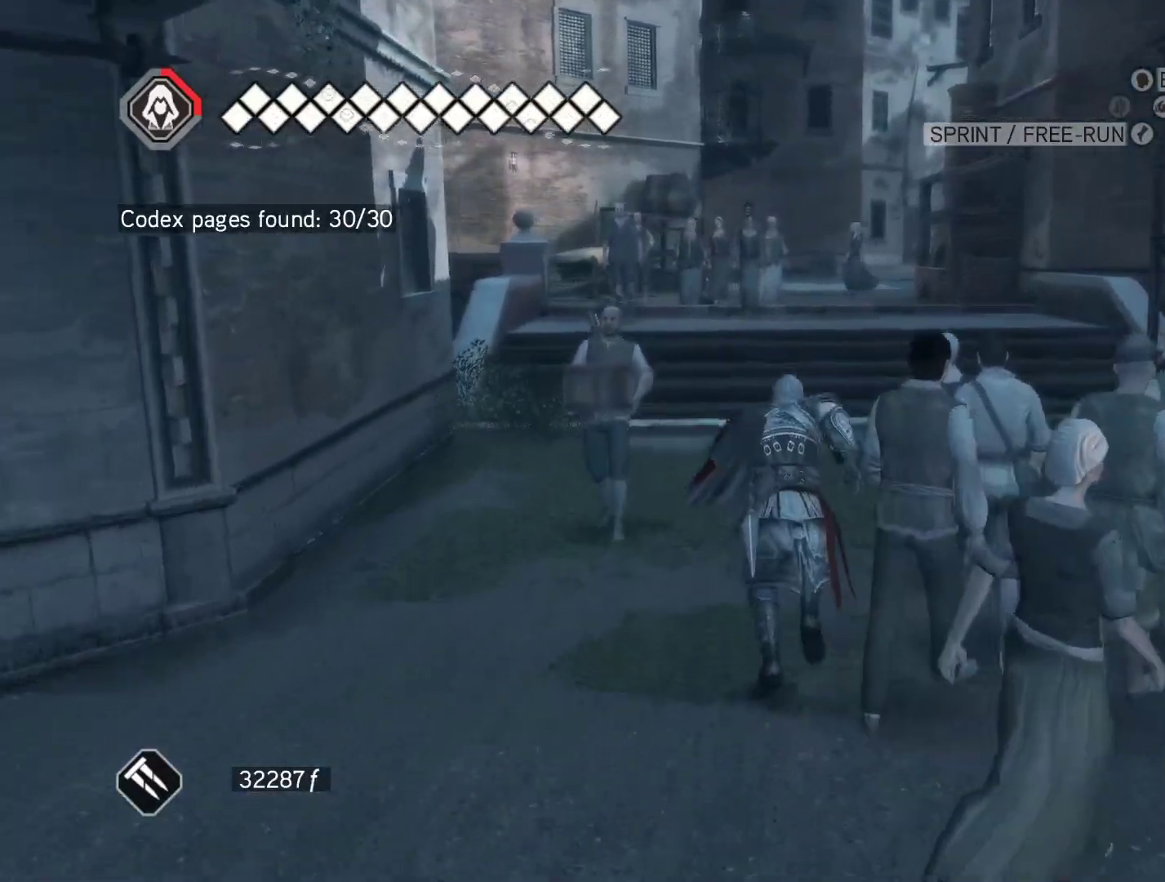
{"keys": ["space", "w"], "mouse": ["right"], "events": []}
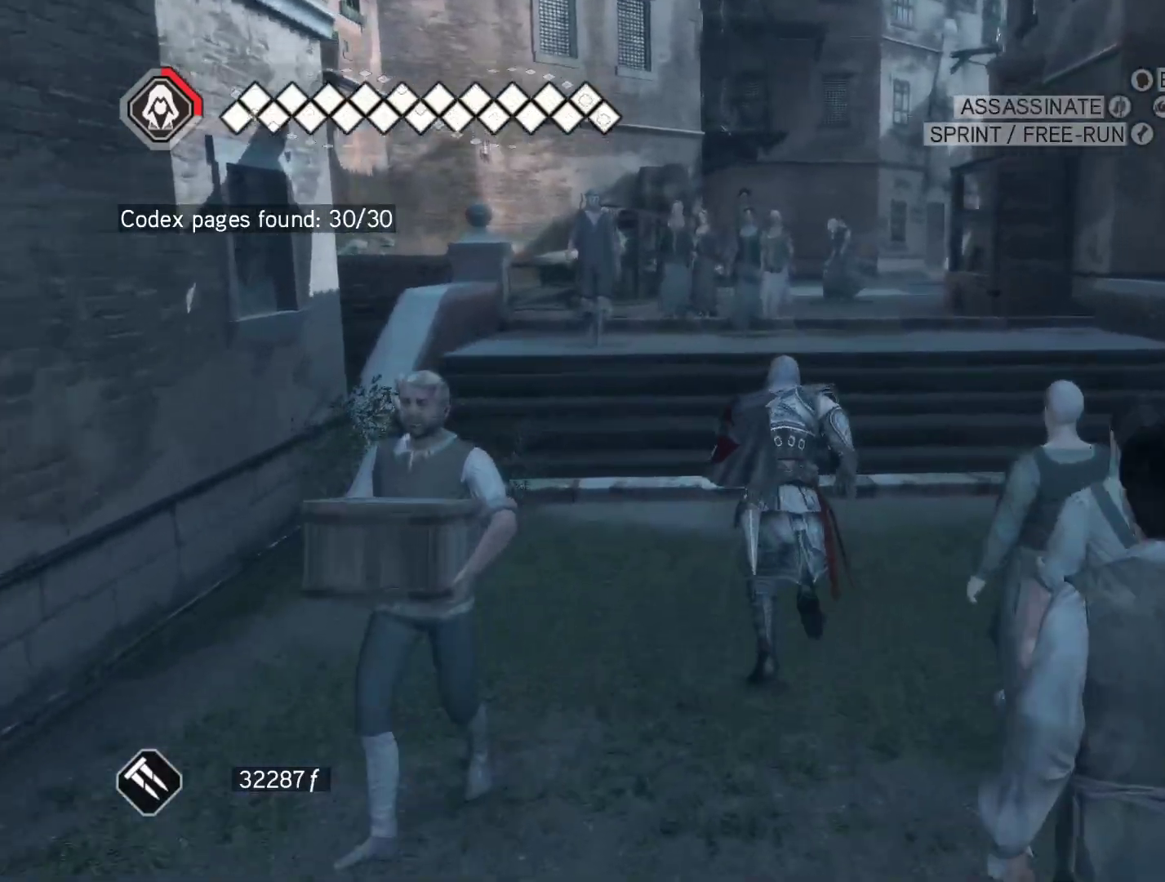
{"keys": ["space", "w"], "mouse": ["right"], "events": []}
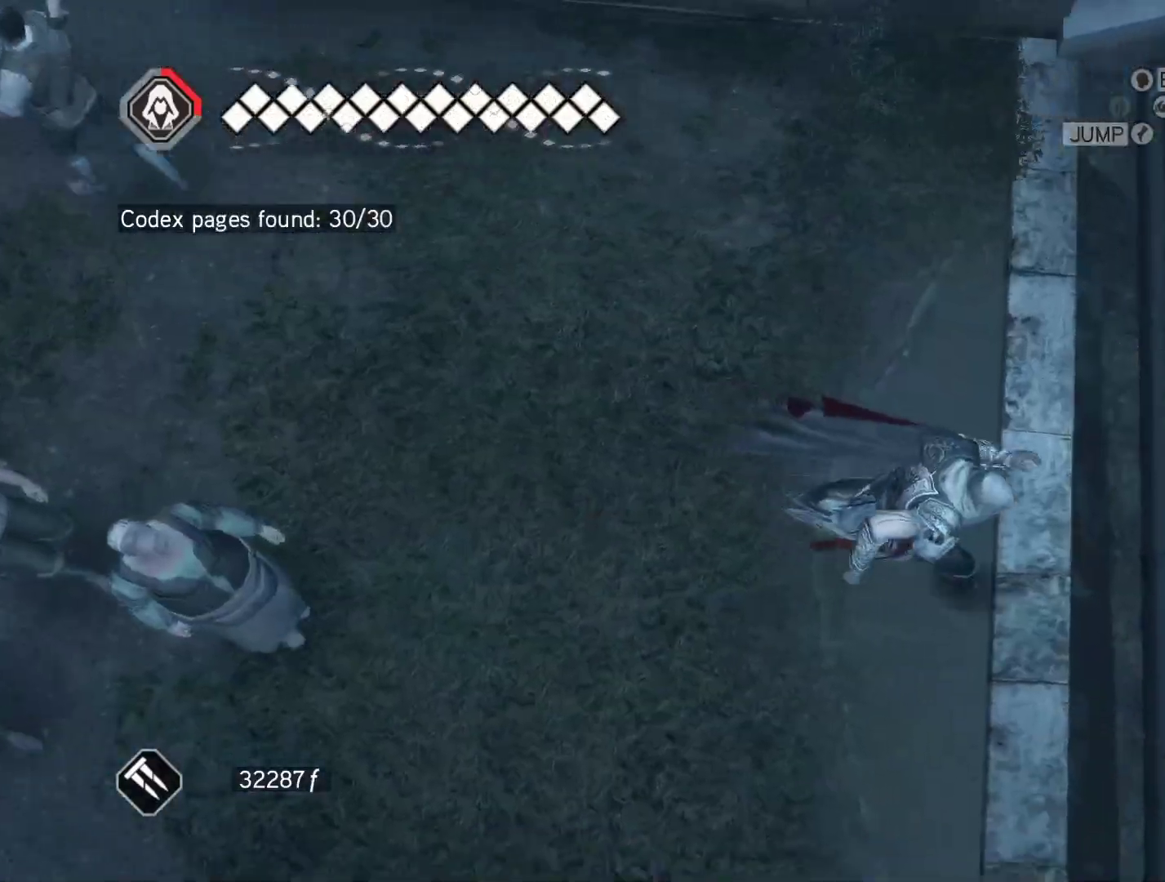
{"keys": ["space", "w"], "mouse": ["right"], "events": []}
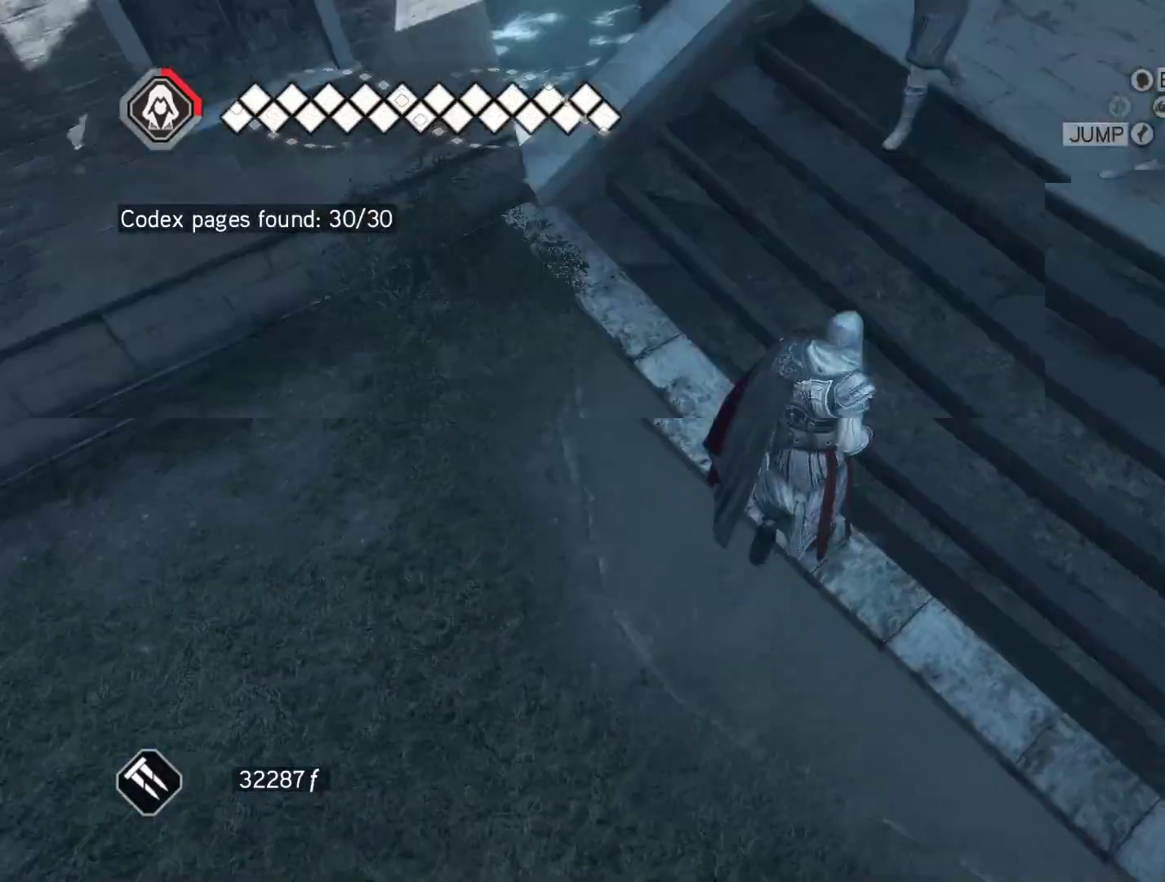
{"keys": ["space", "w"], "mouse": ["right"], "events": [[300, "mouse_right", "up"], [433, "mouse_right", "down"]]}
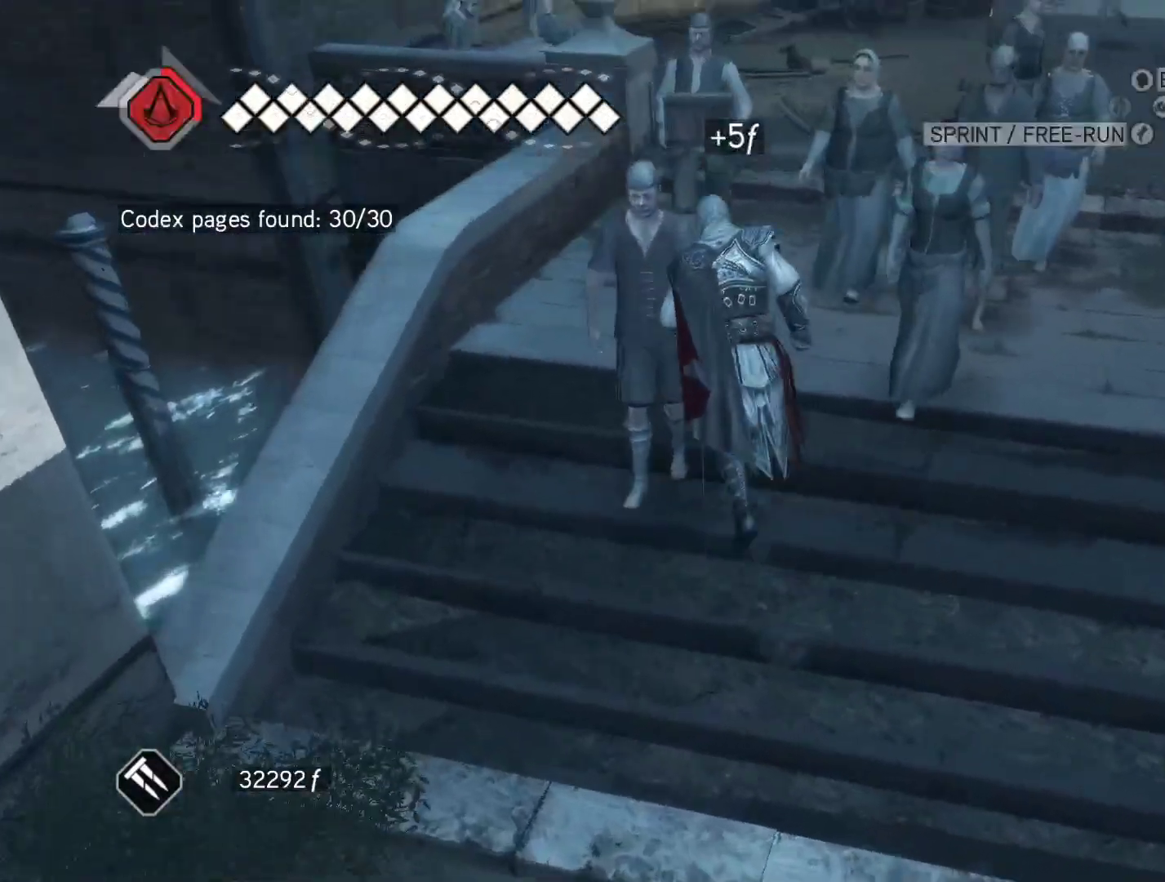
{"keys": ["d", "space", "w"], "mouse": ["right"], "events": [[450, "d", "down"]]}
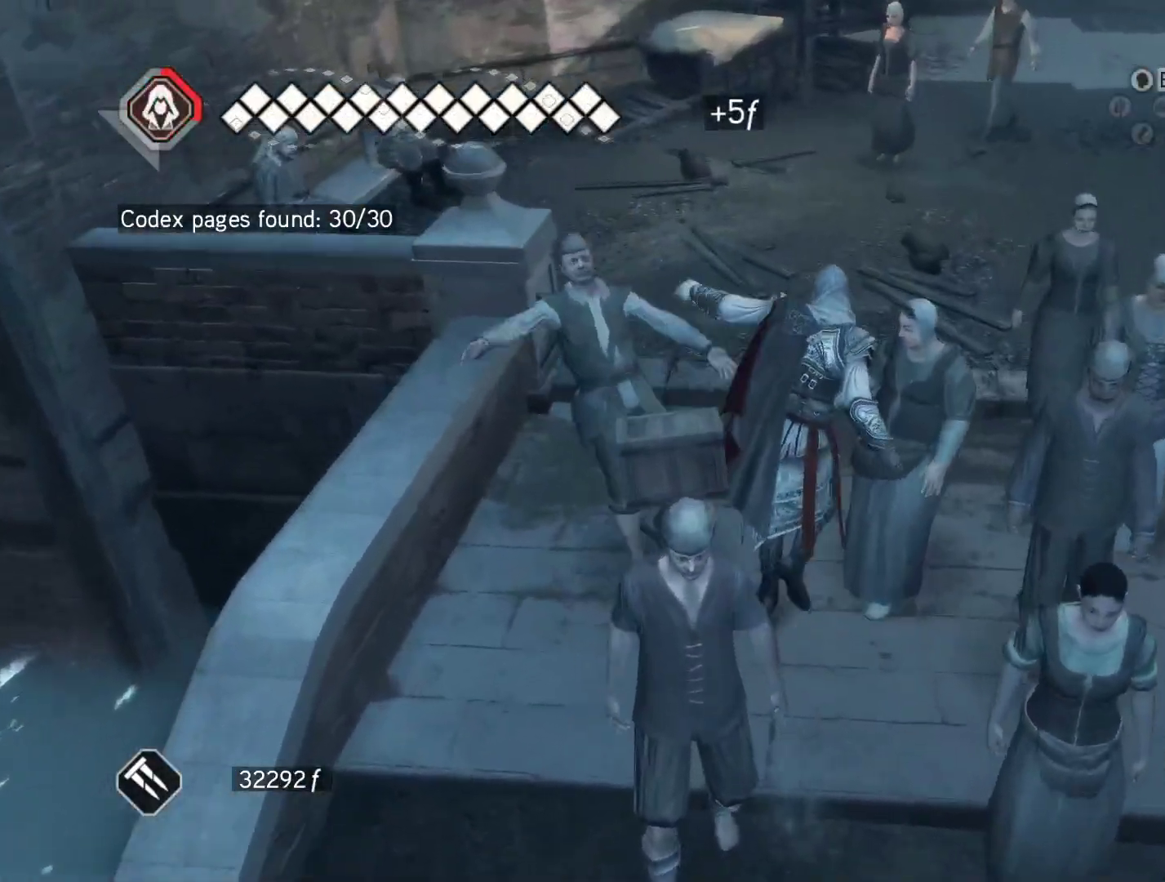
{"keys": ["space", "w"], "mouse": ["right"], "events": [[183, "d", "up"]]}
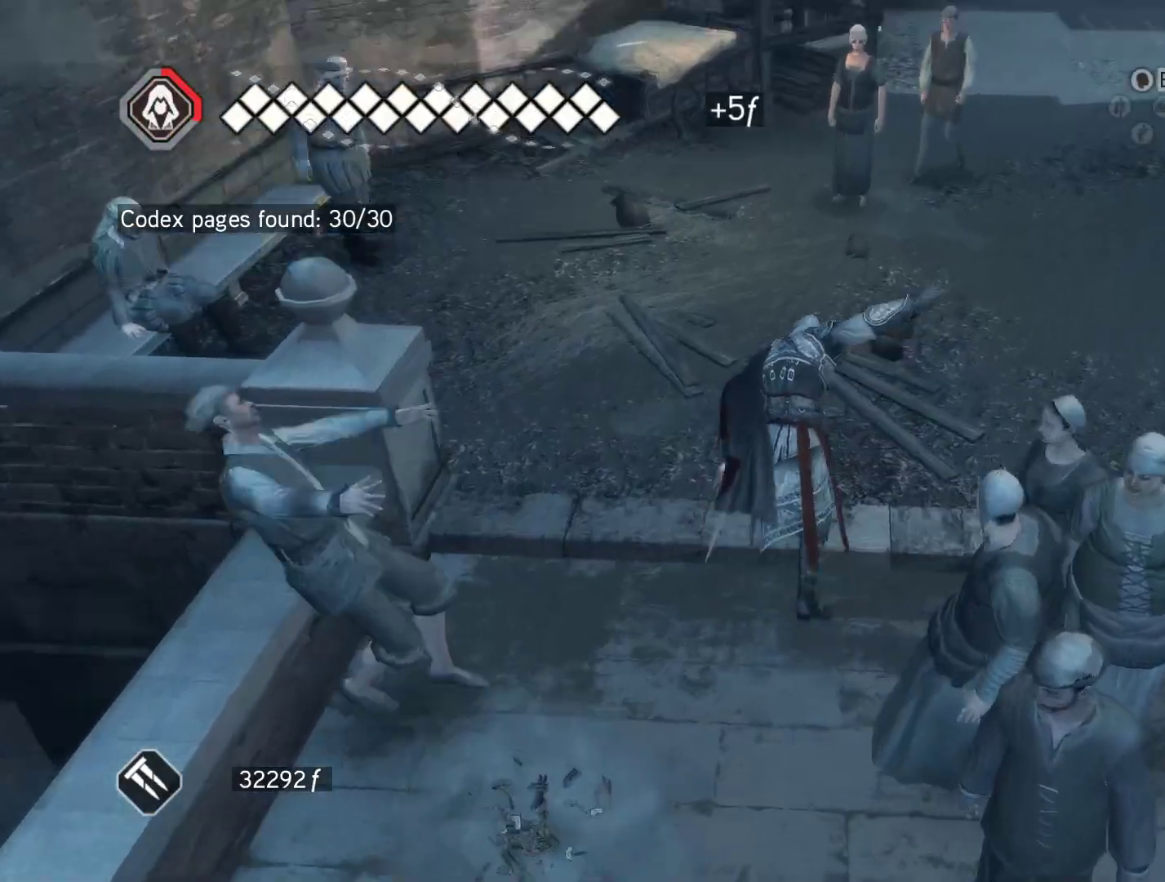
{"keys": ["d", "space", "w"], "mouse": ["right"], "events": [[17, "d", "down"]]}
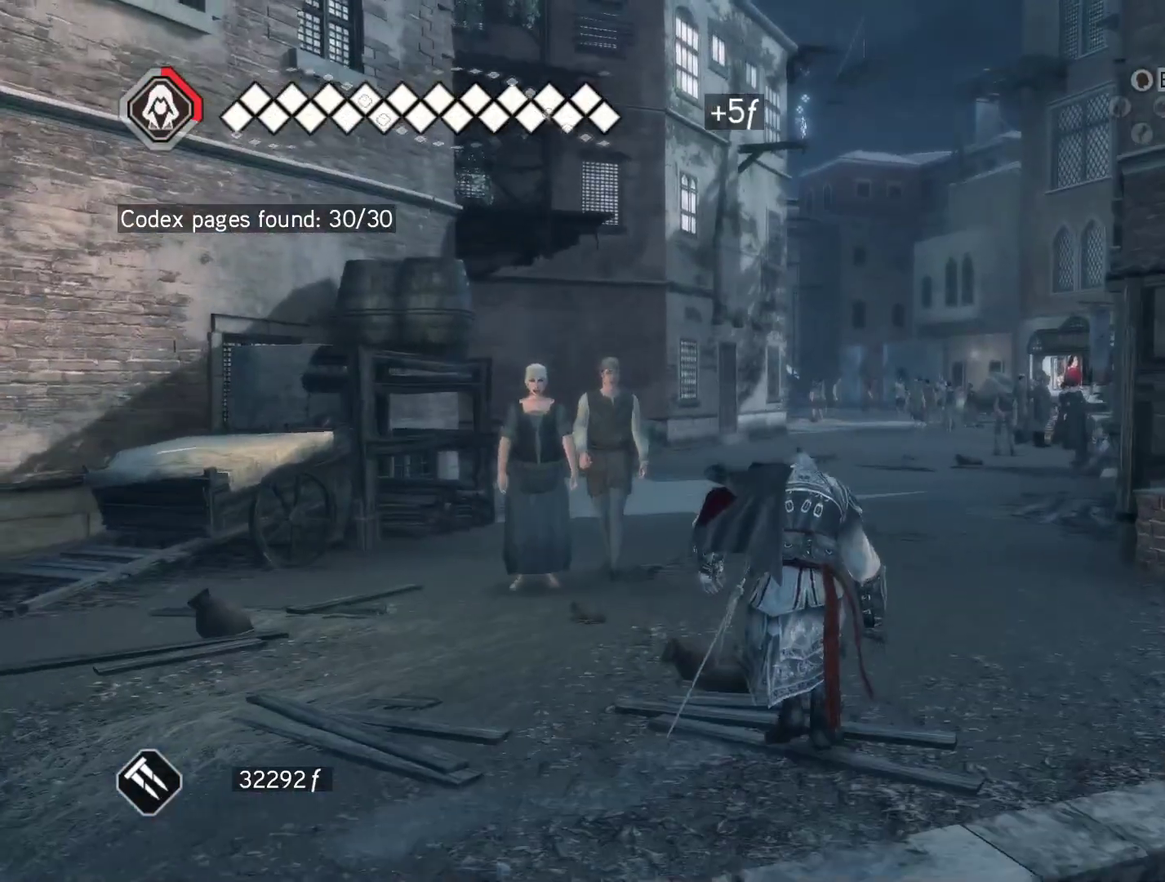
{"keys": ["space", "w"], "mouse": ["right"], "events": [[400, "d", "up"]]}
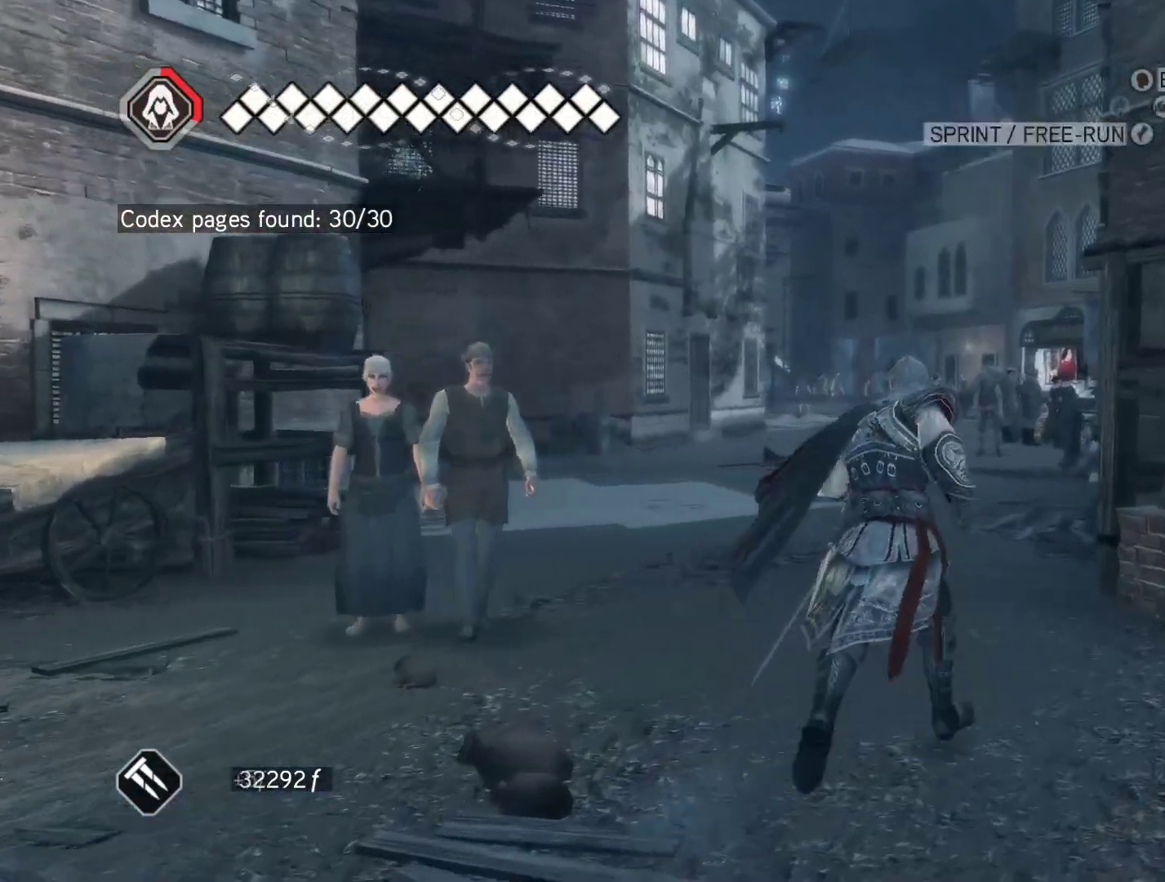
{"keys": ["space", "w"], "mouse": ["right"], "events": []}
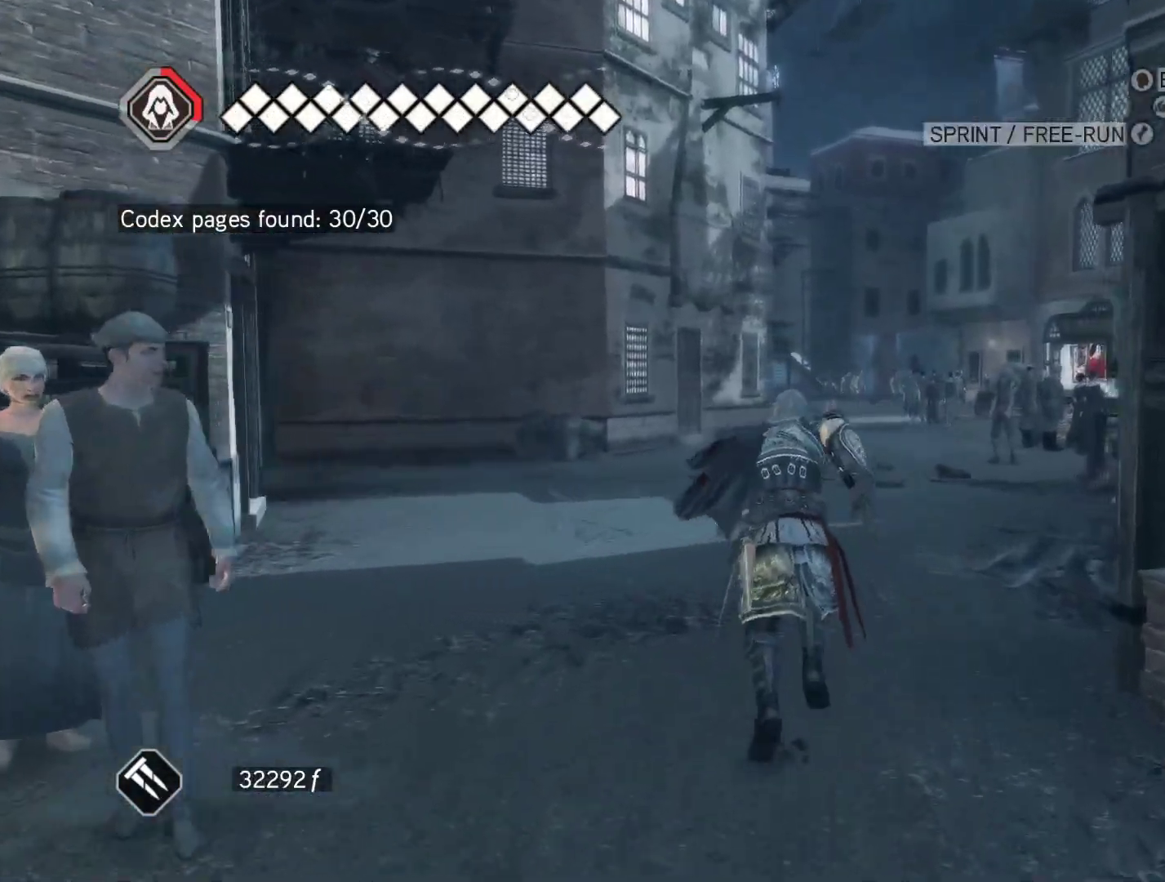
{"keys": ["d", "space", "w"], "mouse": ["right"], "events": [[300, "d", "down"]]}
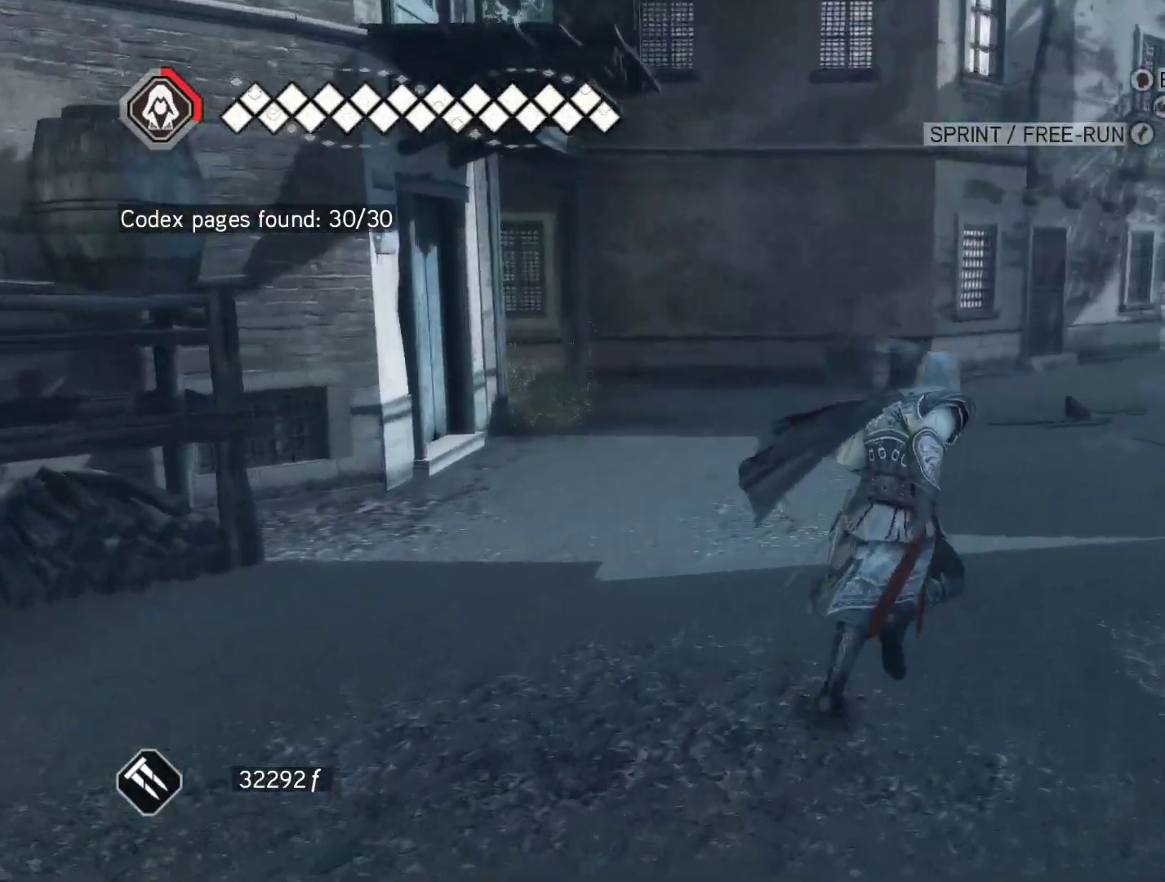
{"keys": ["d", "space", "w"], "mouse": ["right"], "events": [[217, "d", "up"], [400, "d", "down"]]}
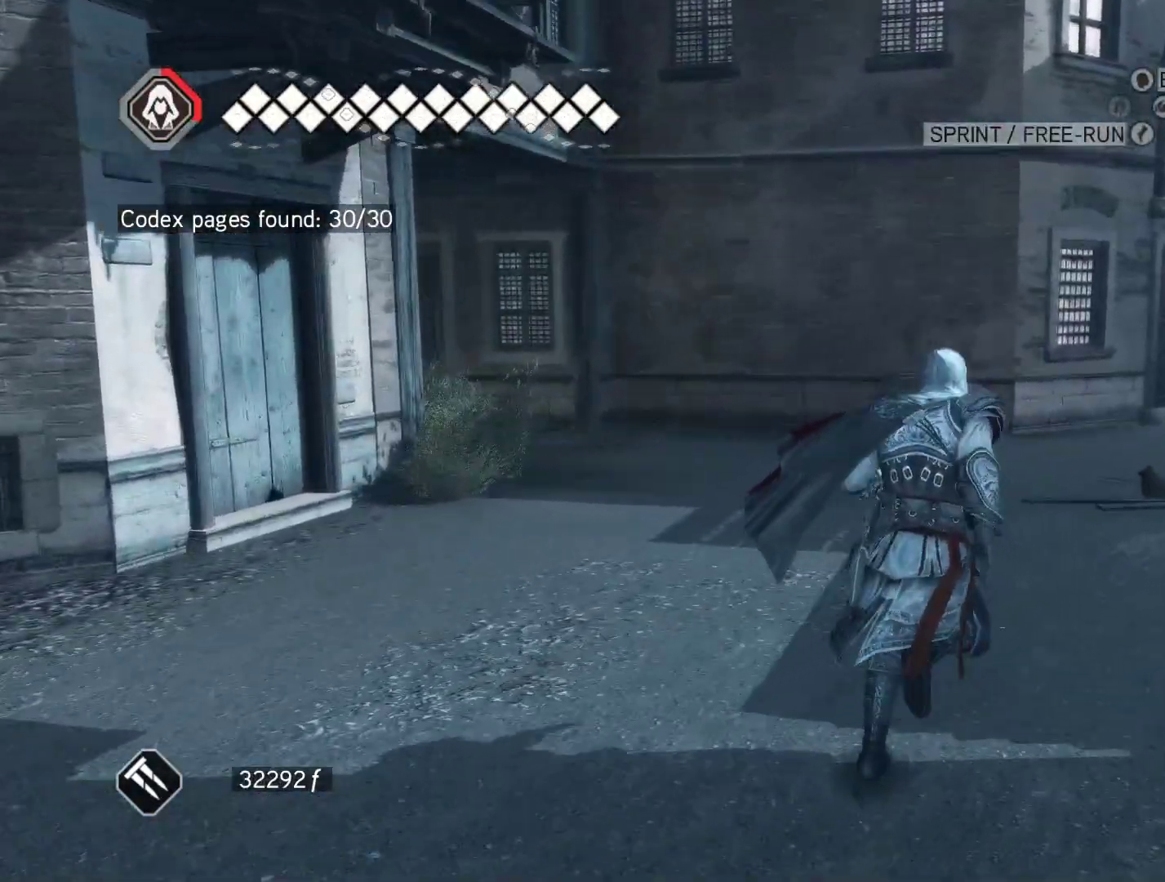
{"keys": ["space", "w"], "mouse": ["right"], "events": [[233, "d", "up"]]}
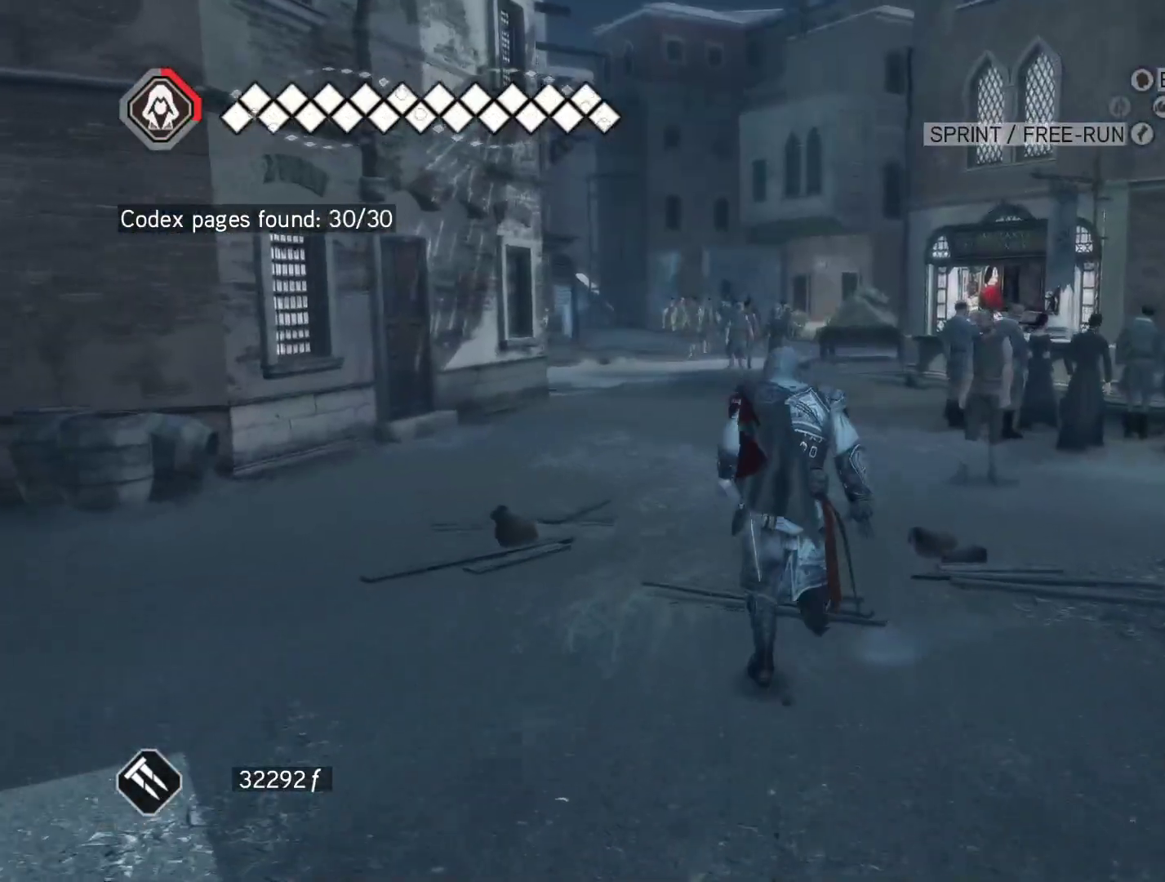
{"keys": ["space", "w"], "mouse": ["right"], "events": []}
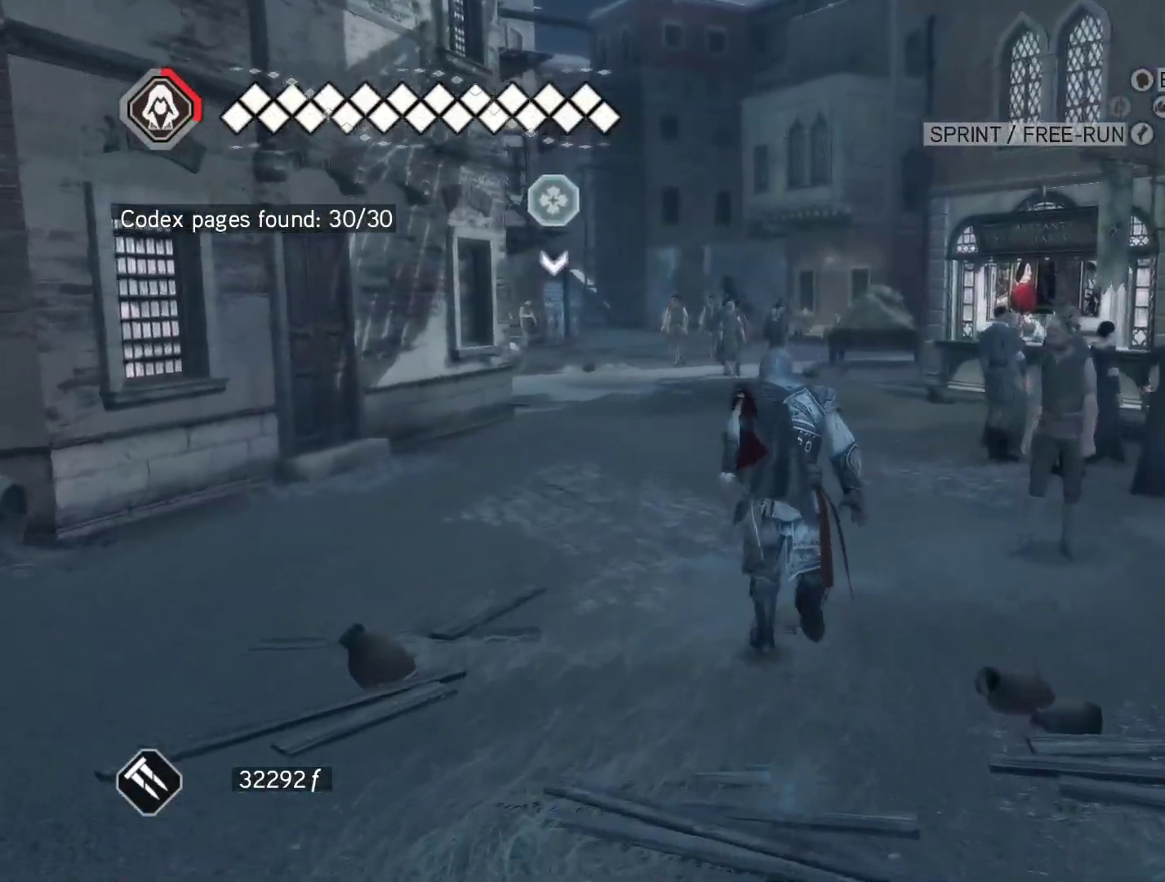
{"keys": ["space", "w"], "mouse": ["right"], "events": []}
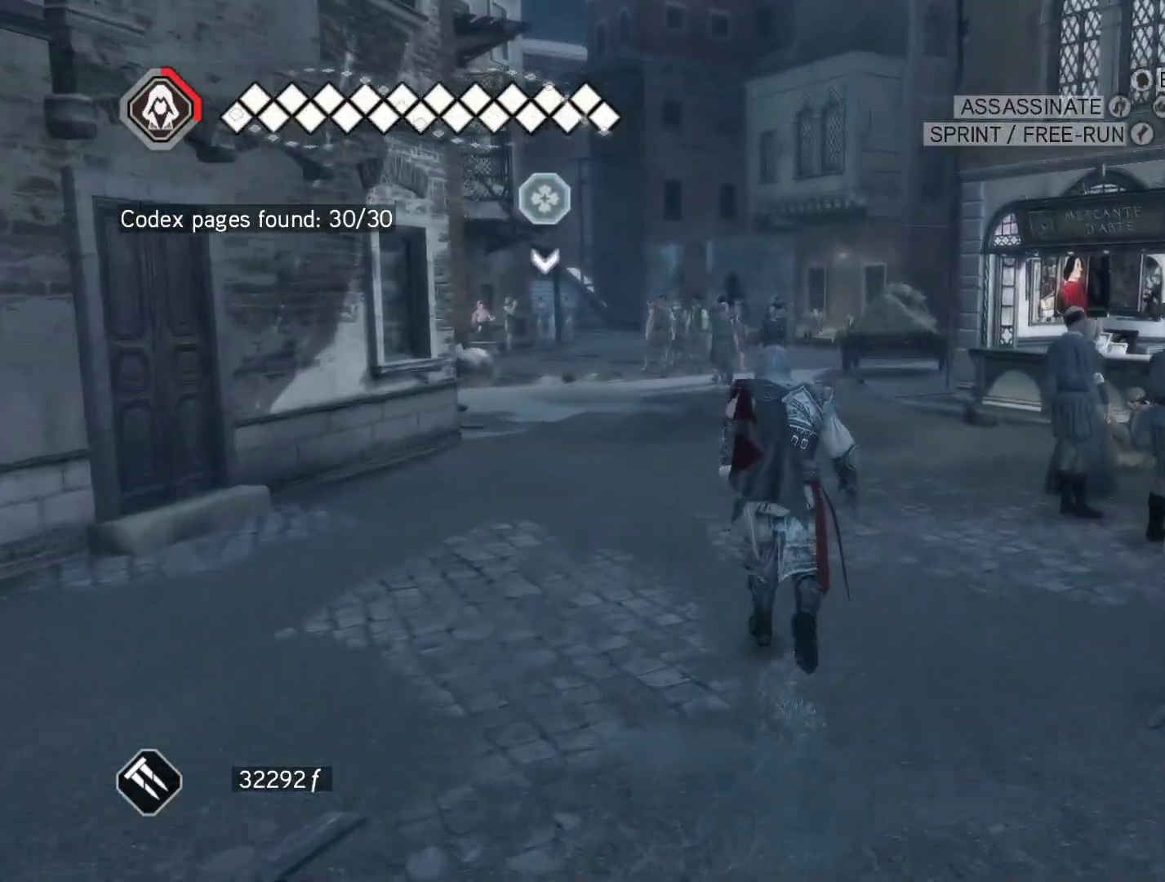
{"keys": ["space", "w"], "mouse": ["right"], "events": []}
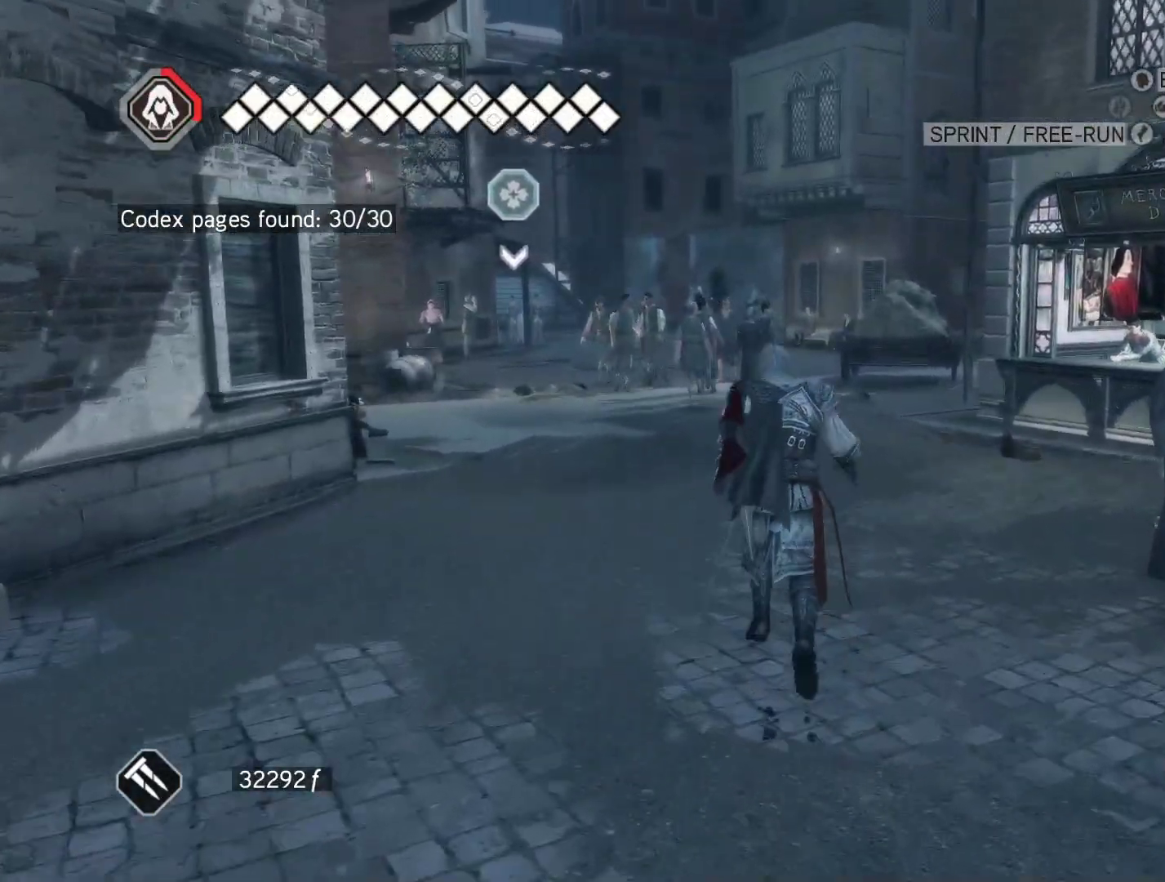
{"keys": ["space", "w"], "mouse": ["right"], "events": []}
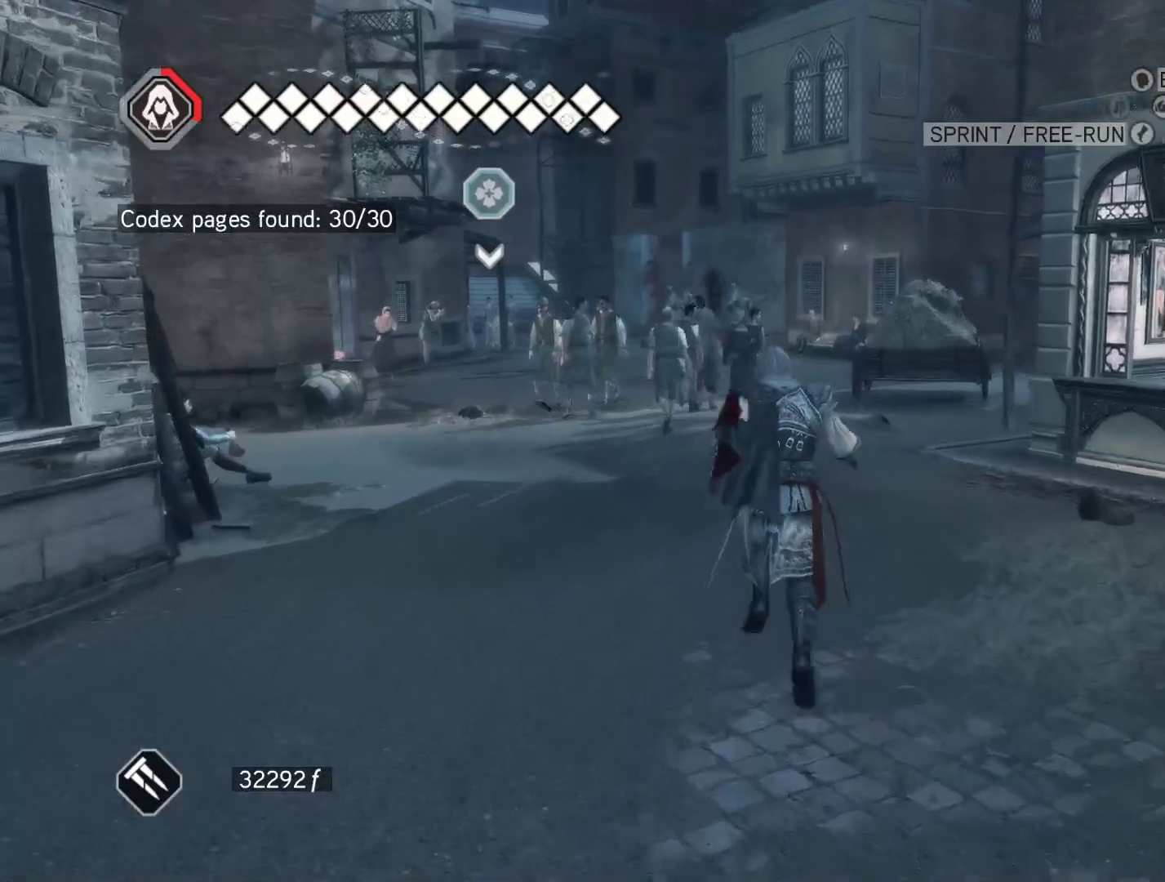
{"keys": ["d", "space", "w"], "mouse": ["right"], "events": [[117, "d", "down"]]}
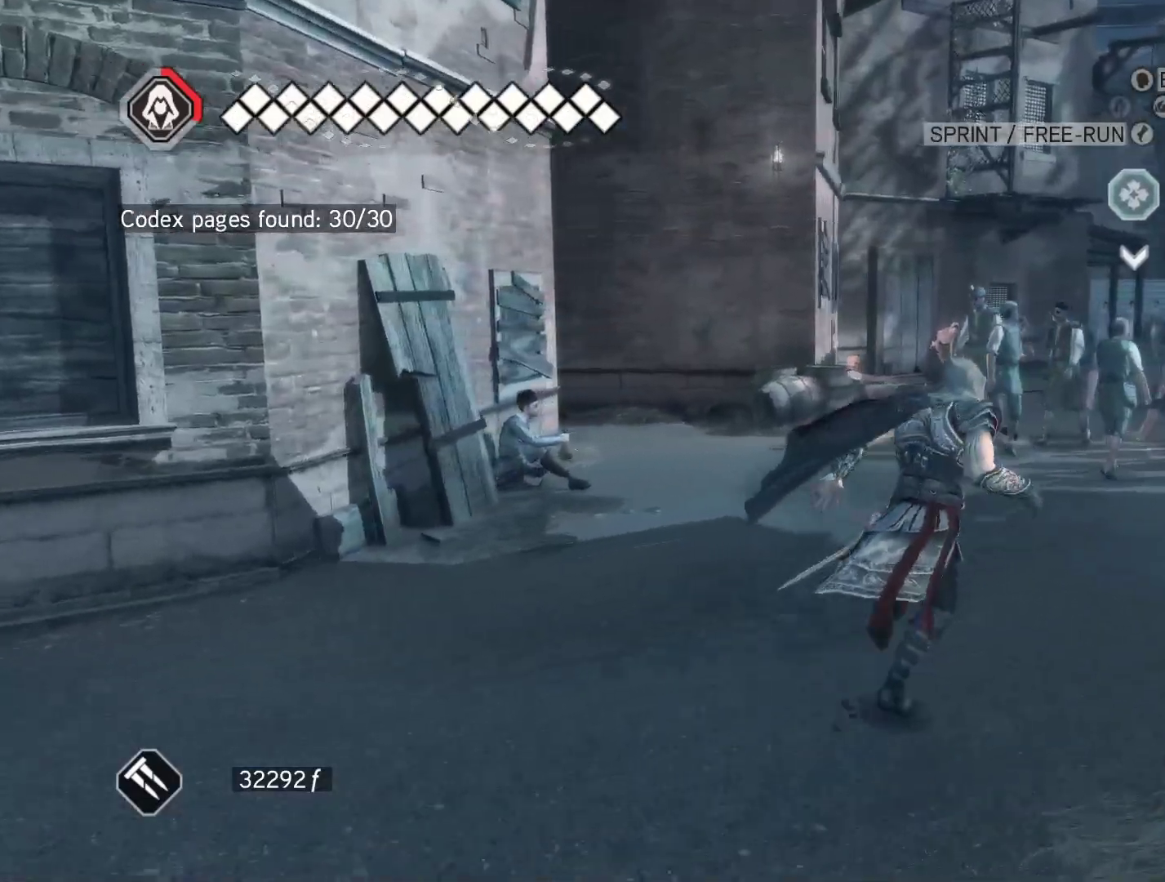
{"keys": ["space", "w"], "mouse": ["right"], "events": [[417, "d", "up"]]}
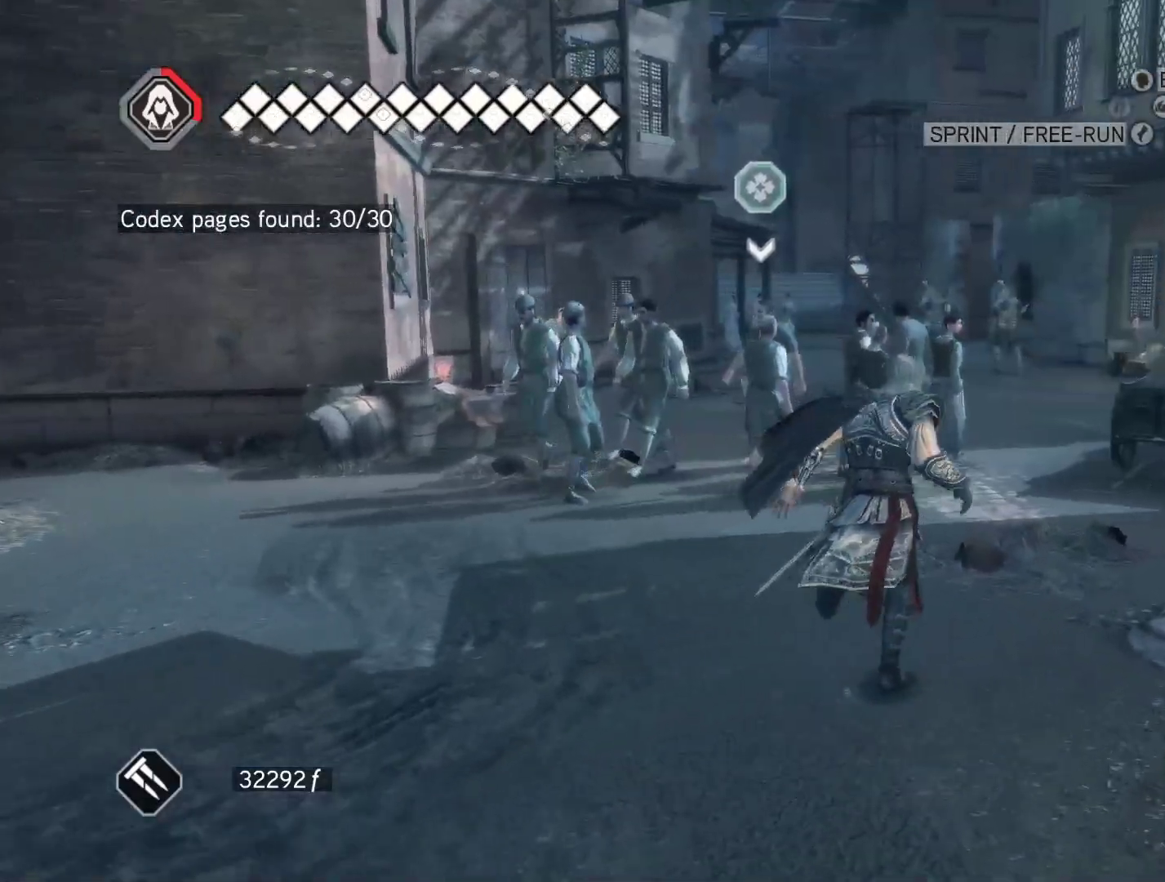
{"keys": ["space", "w"], "mouse": ["right"], "events": []}
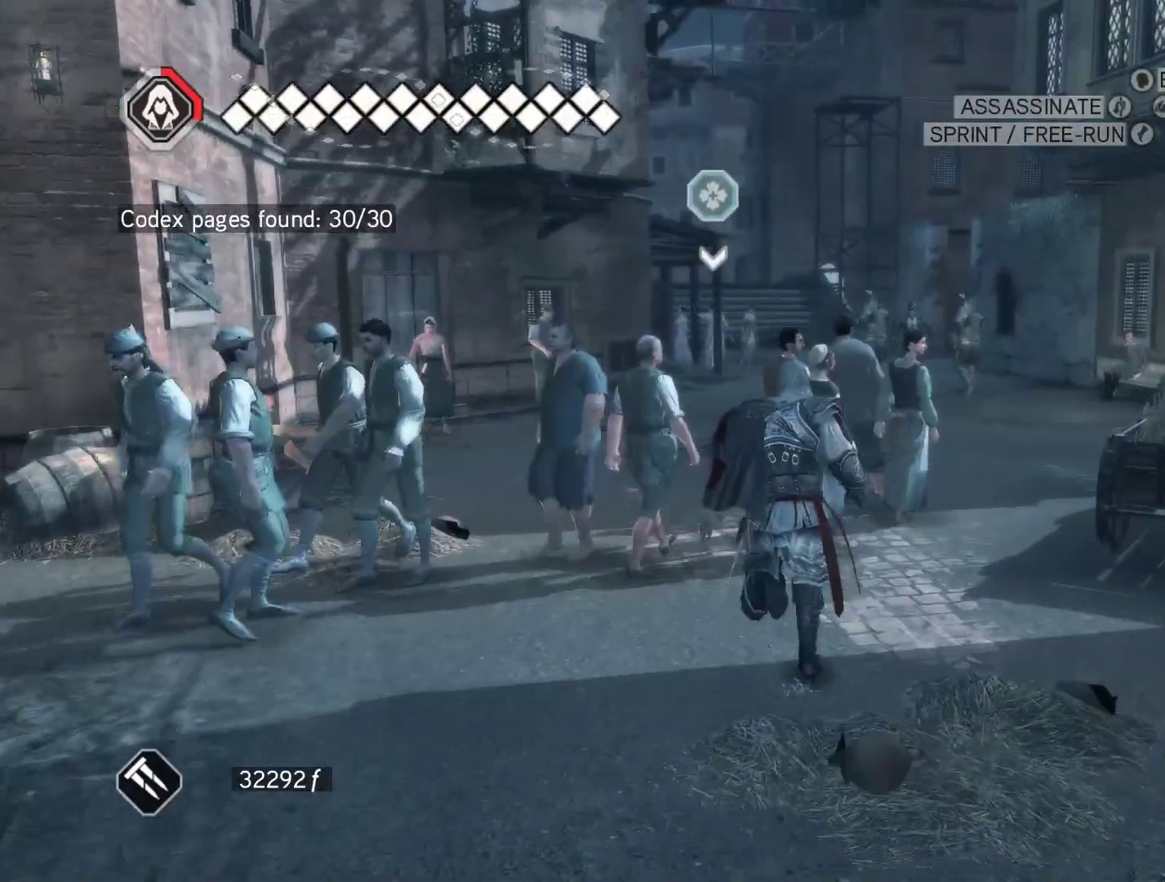
{"keys": ["shift", "space", "w"], "mouse": ["right"], "events": [[167, "shift", "down"]]}
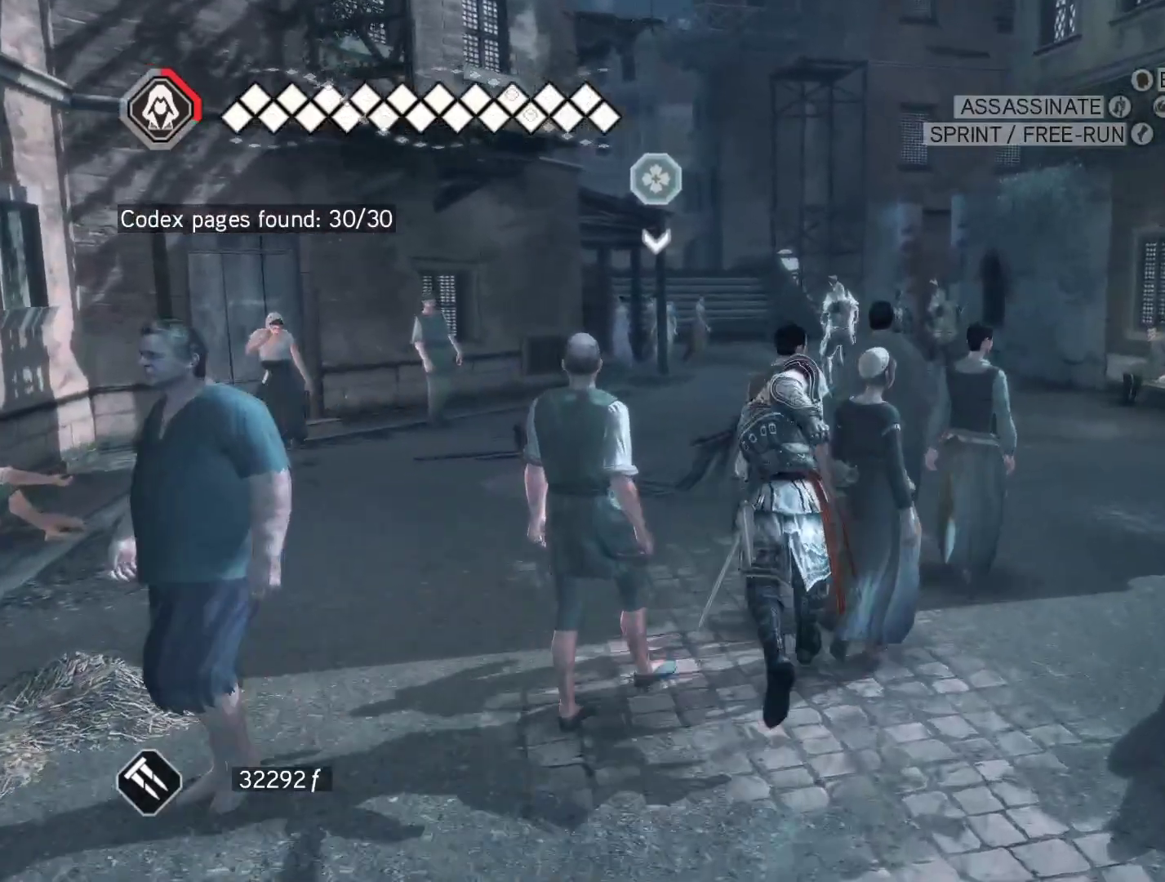
{"keys": ["shift", "space", "w"], "mouse": ["right"], "events": []}
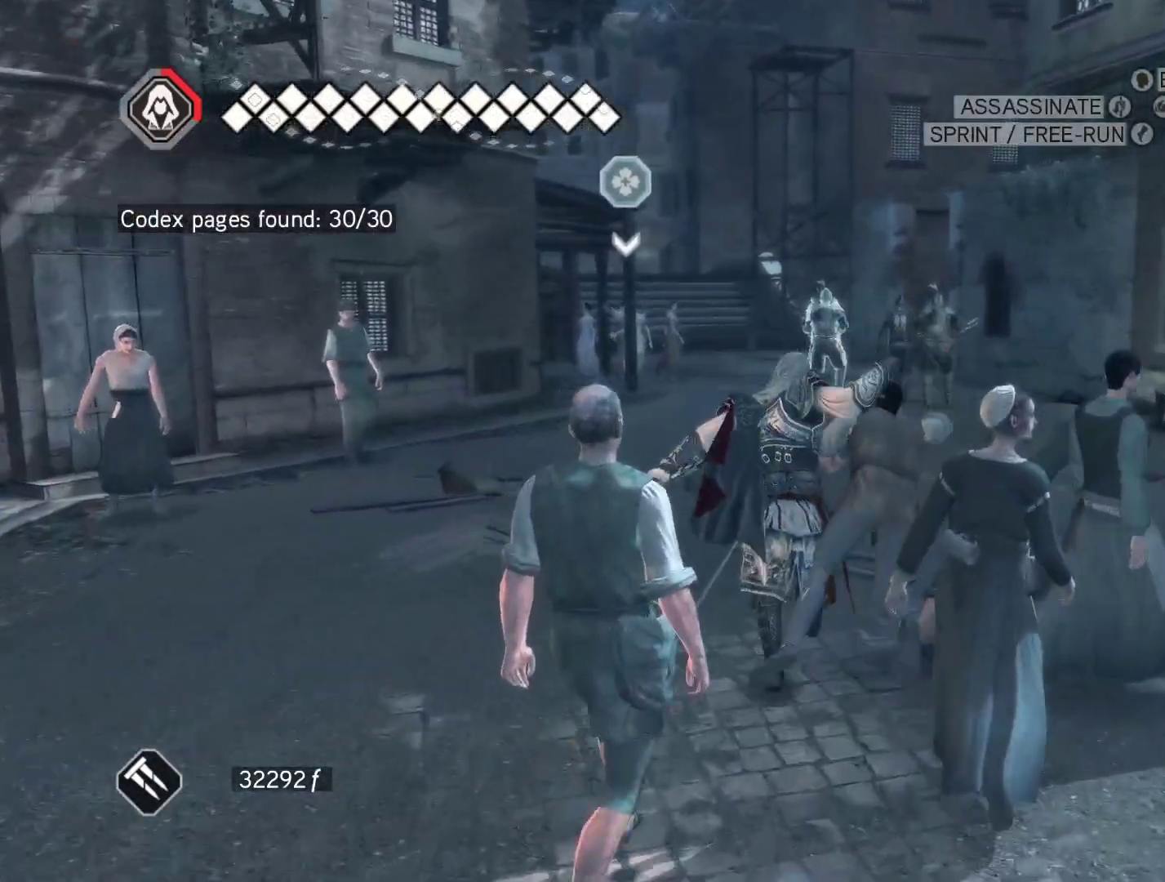
{"keys": ["space", "w"], "mouse": ["right"], "events": [[350, "shift", "up"]]}
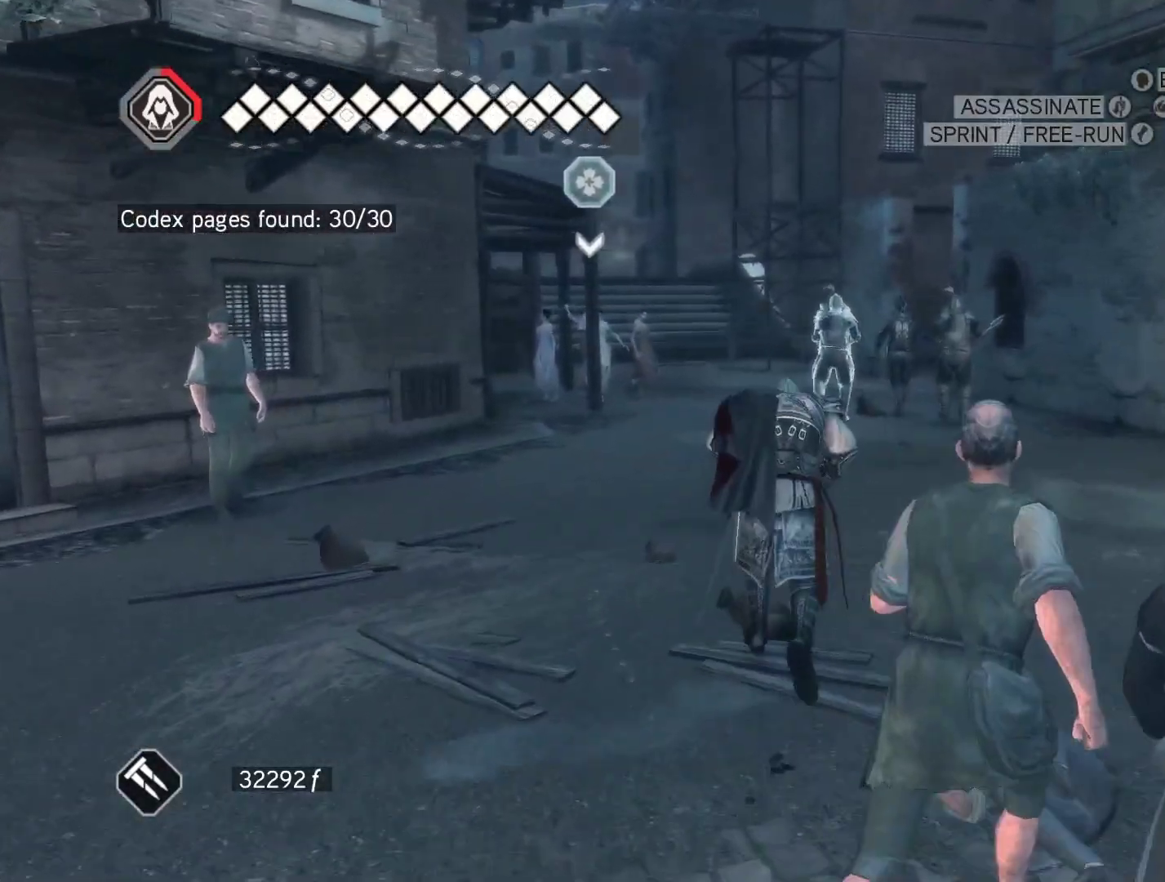
{"keys": ["space", "w"], "mouse": ["right"], "events": []}
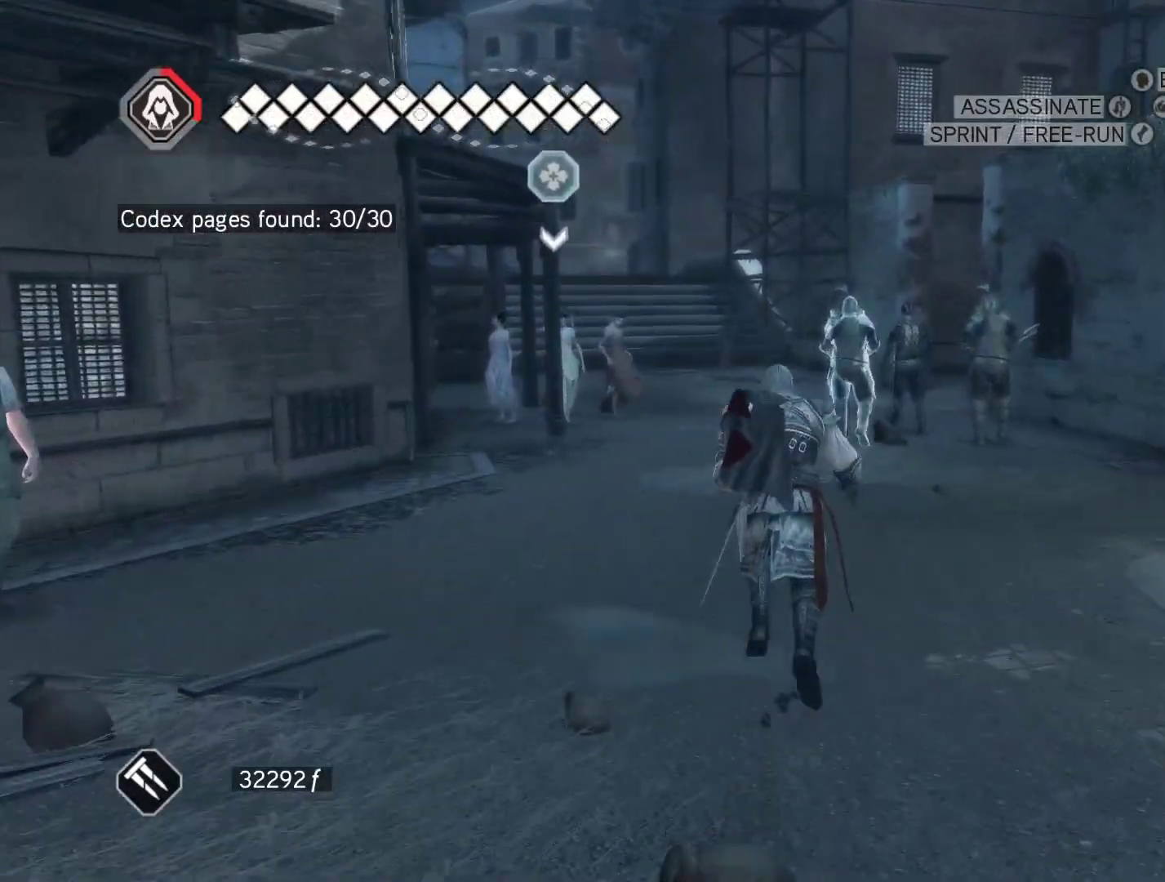
{"keys": ["space", "w"], "mouse": ["right"], "events": []}
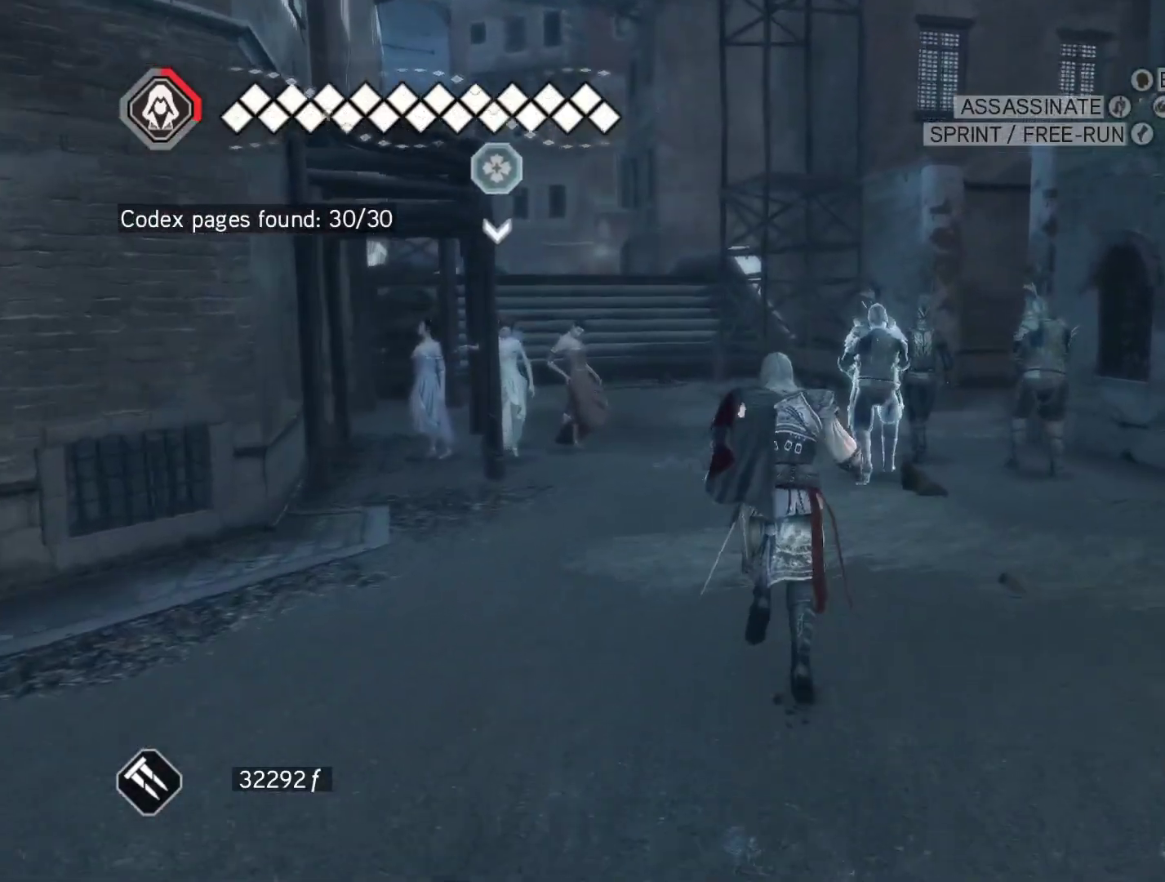
{"keys": ["space", "w"], "mouse": ["right"], "events": []}